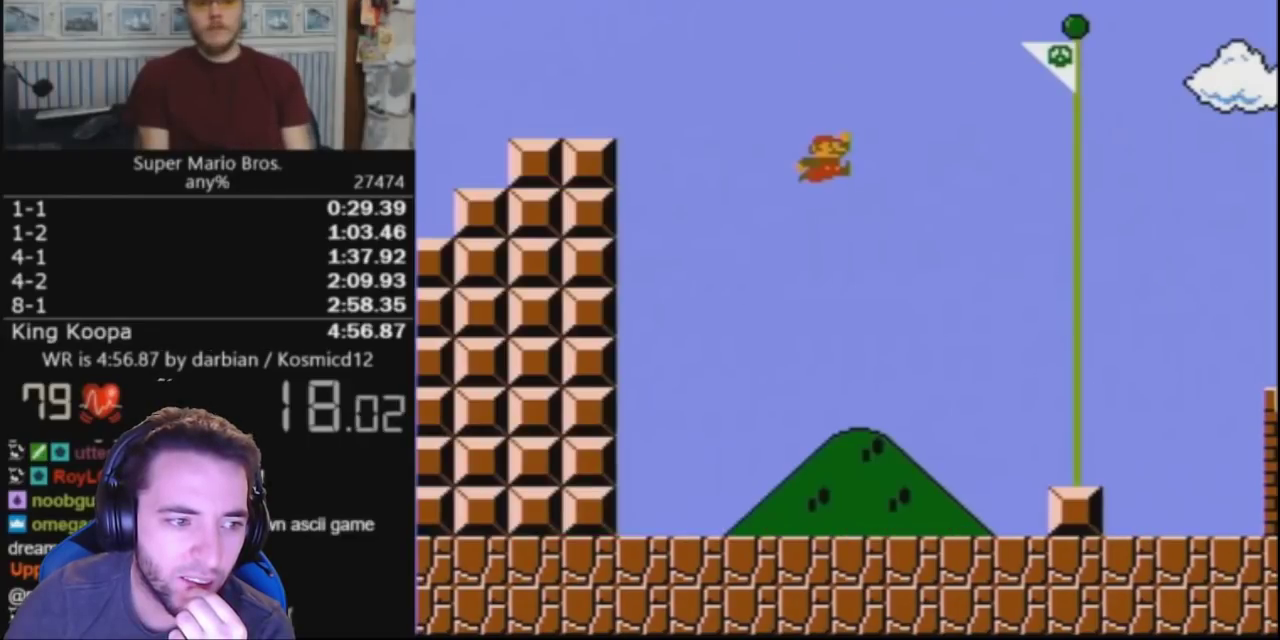
Gameplay with a controller (Nintendo layout); each line is a JSON object with the inputs held at the frame after it. "events" lists button and stick changes between this image and that frame as [ms after this image, input, new state], when the widget could be followed in between. Not read: L3 R3.
{"buttons": ["A", "B", "DPAD_UP", "DPAD_RIGHT"], "events": [[500, "A", "down"], [500, "B", "down"], [500, "DPAD_RIGHT", "down"], [500, "DPAD_UP", "down"]]}
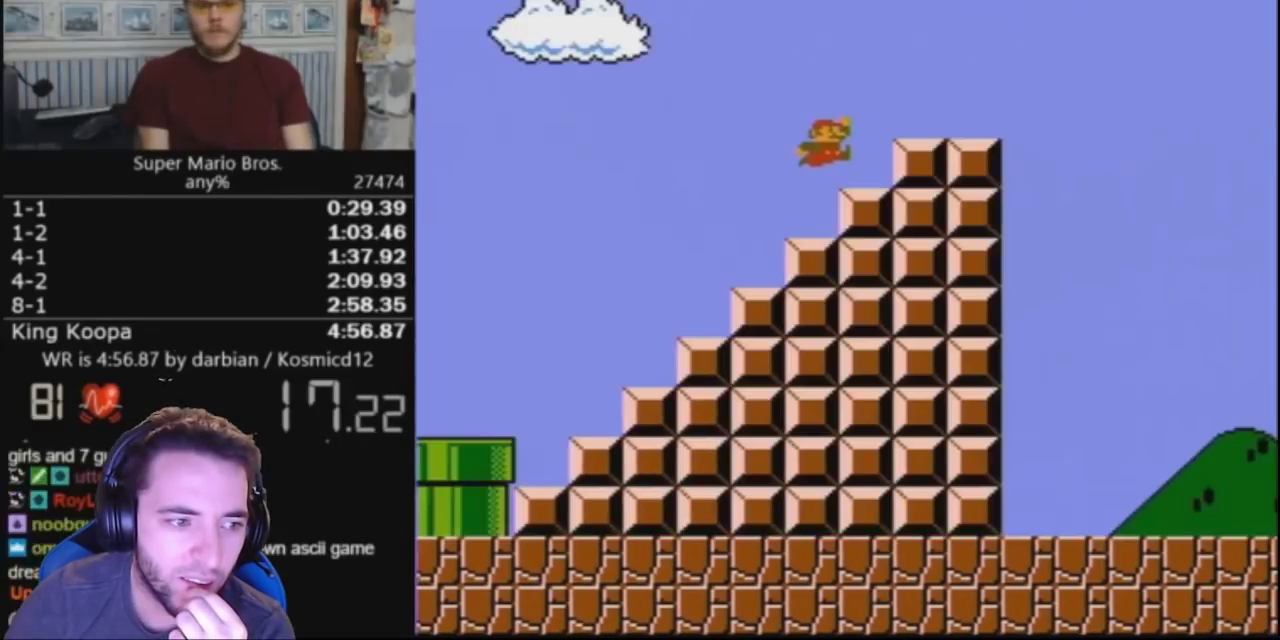
{"buttons": ["A", "B", "DPAD_UP", "DPAD_RIGHT"], "events": []}
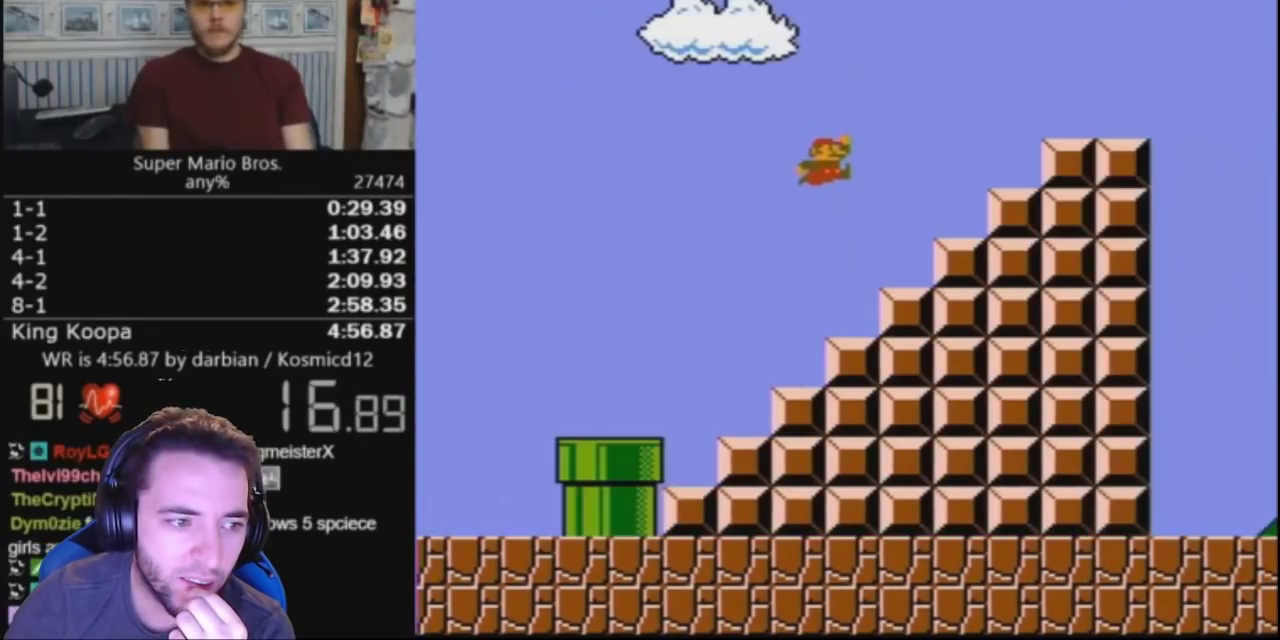
{"buttons": ["A", "B", "DPAD_UP", "DPAD_RIGHT"], "events": []}
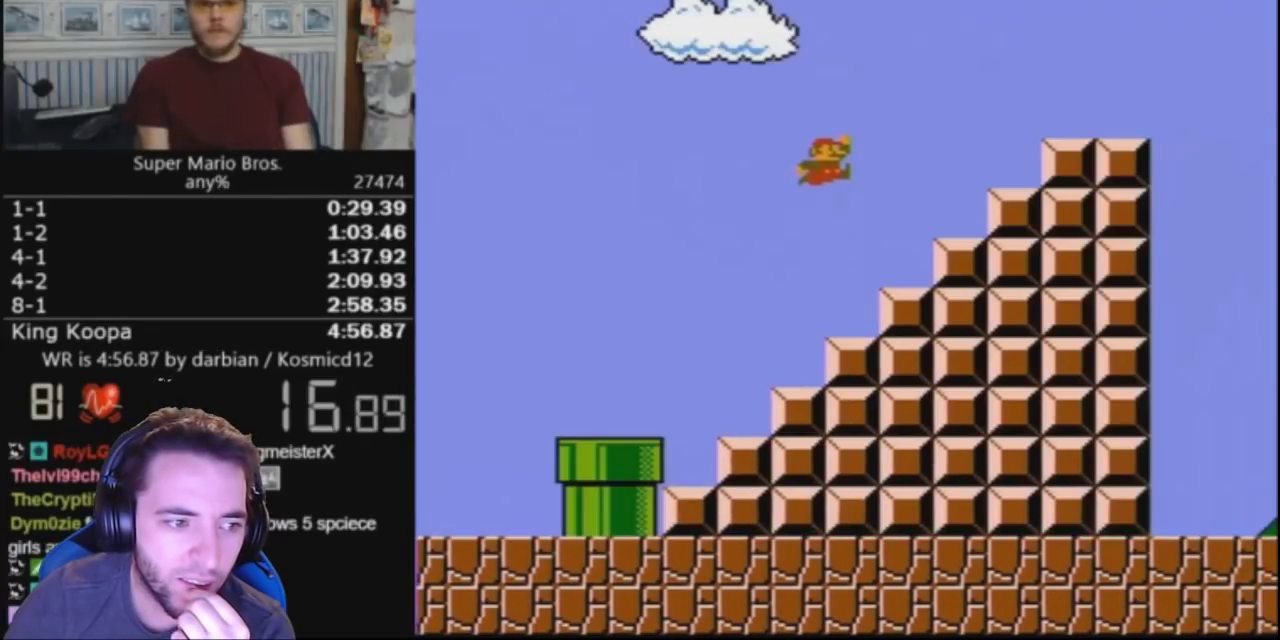
{"buttons": ["A", "B", "DPAD_UP", "DPAD_RIGHT"], "events": []}
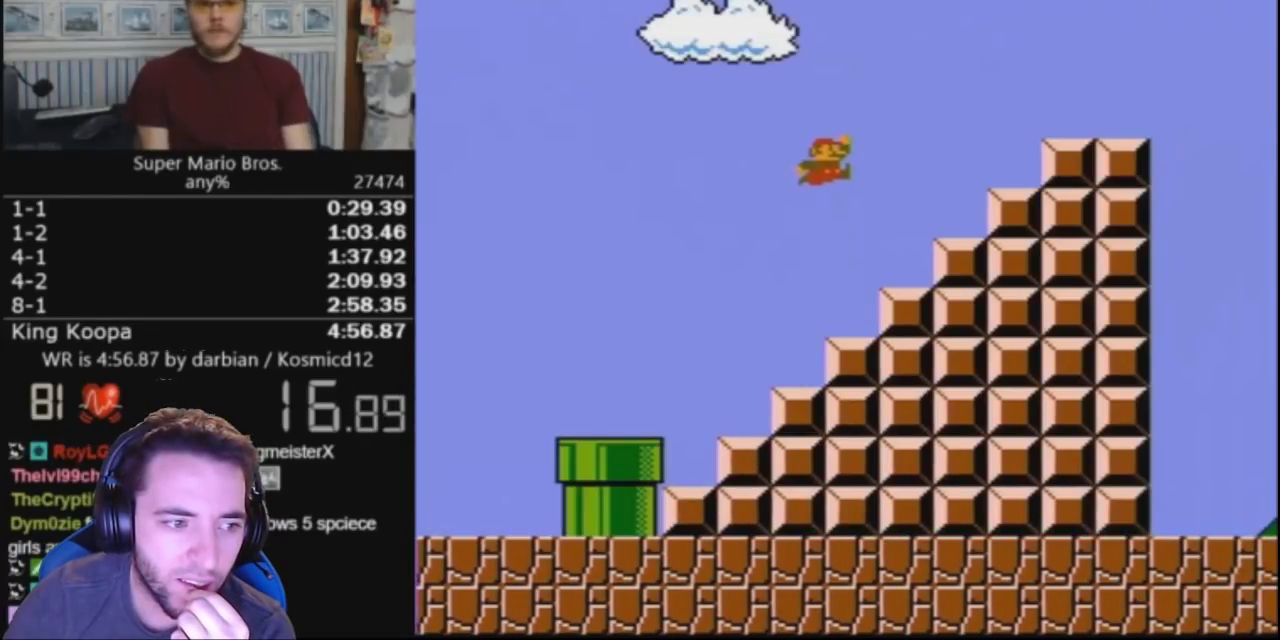
{"buttons": ["DPAD_UP", "DPAD_RIGHT"], "events": [[467, "A", "up"], [500, "B", "up"]]}
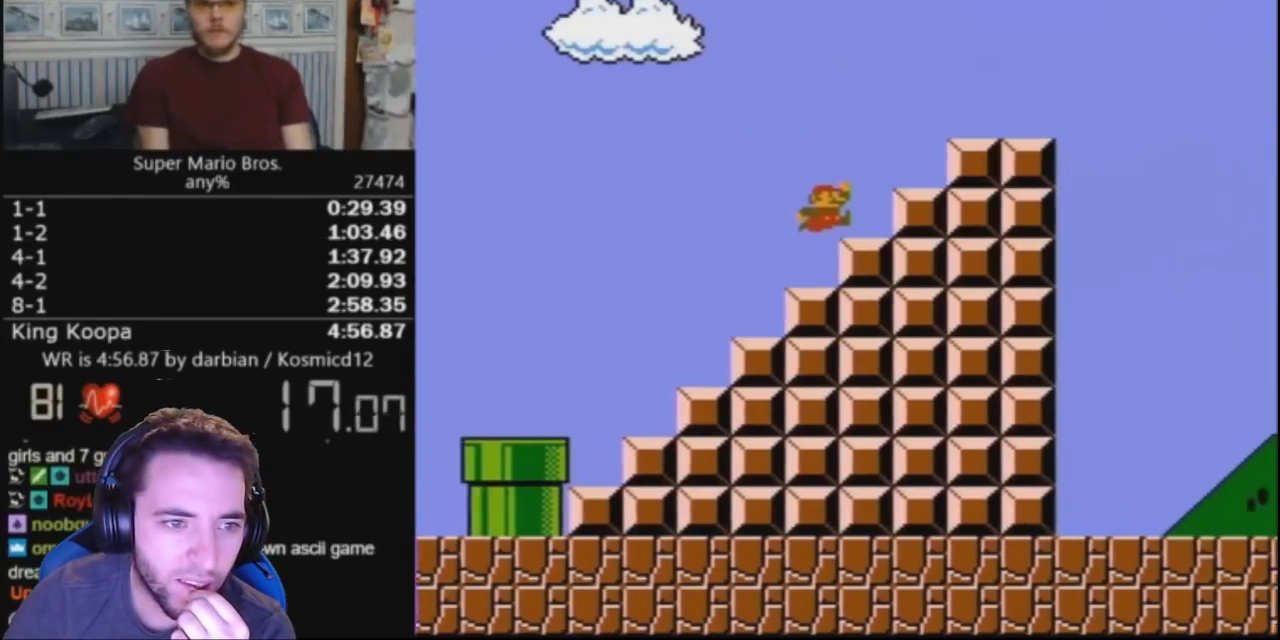
{"buttons": ["A", "B", "DPAD_UP", "DPAD_RIGHT"], "events": [[133, "B", "down"], [167, "A", "down"]]}
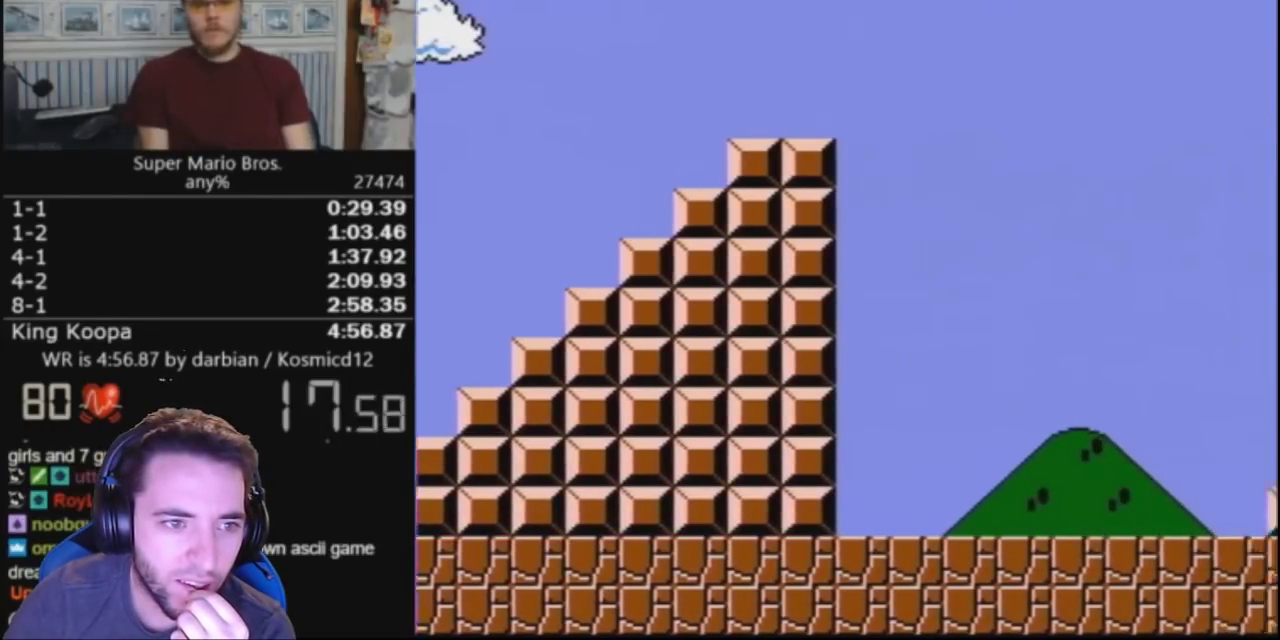
{"buttons": [], "events": [[300, "DPAD_UP", "up"], [333, "A", "up"], [333, "DPAD_RIGHT", "up"], [367, "B", "up"]]}
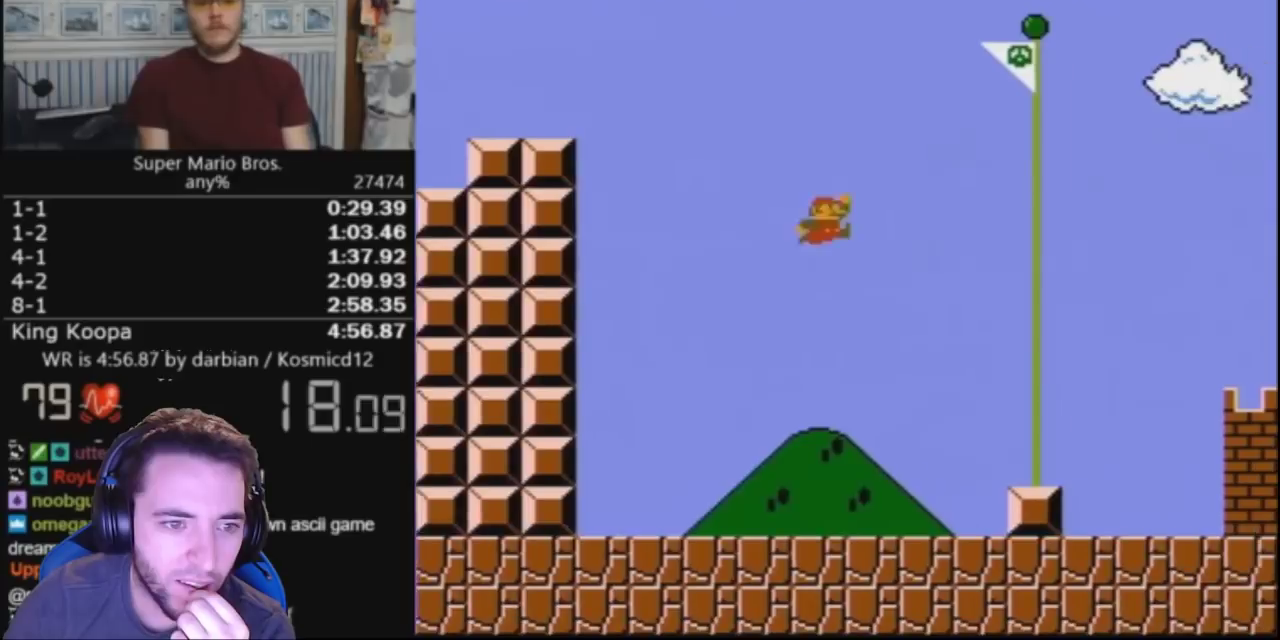
{"buttons": ["DPAD_LEFT"], "events": [[433, "DPAD_LEFT", "down"]]}
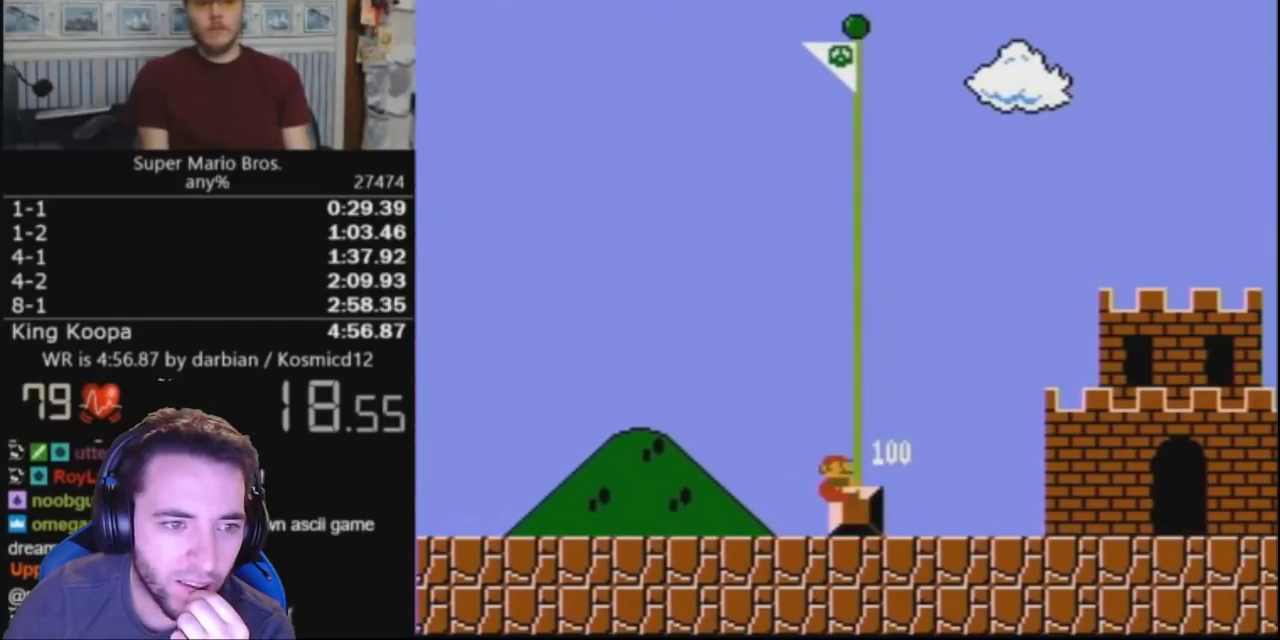
{"buttons": ["DPAD_LEFT"], "events": []}
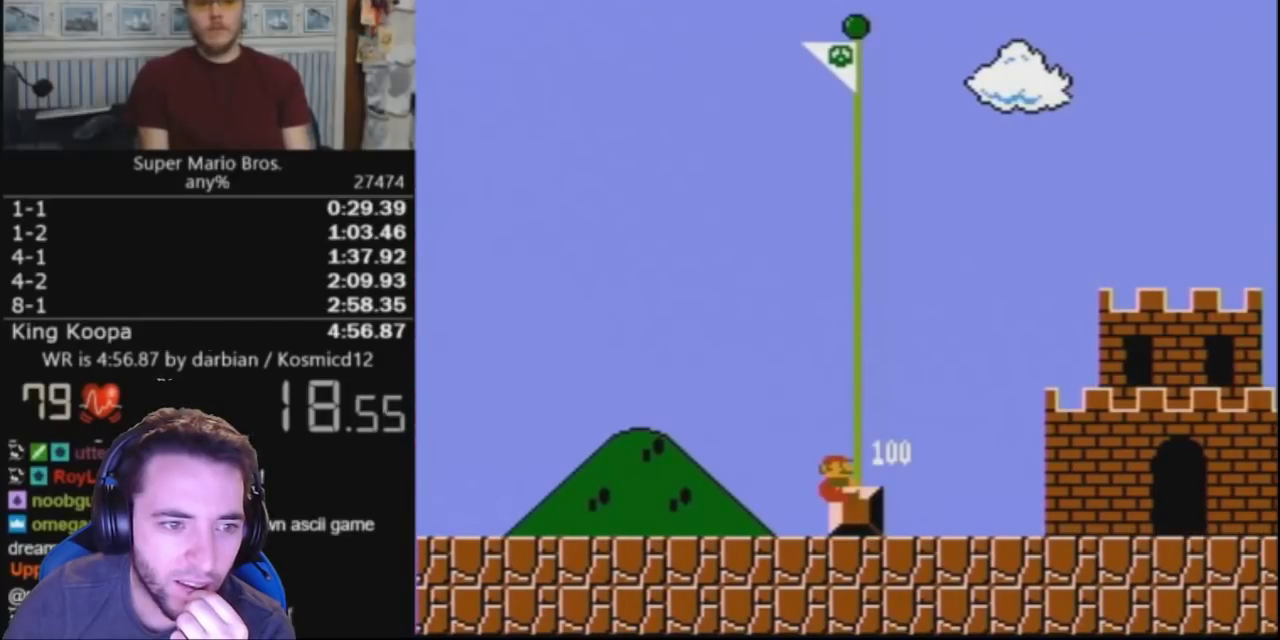
{"buttons": ["DPAD_LEFT"], "events": []}
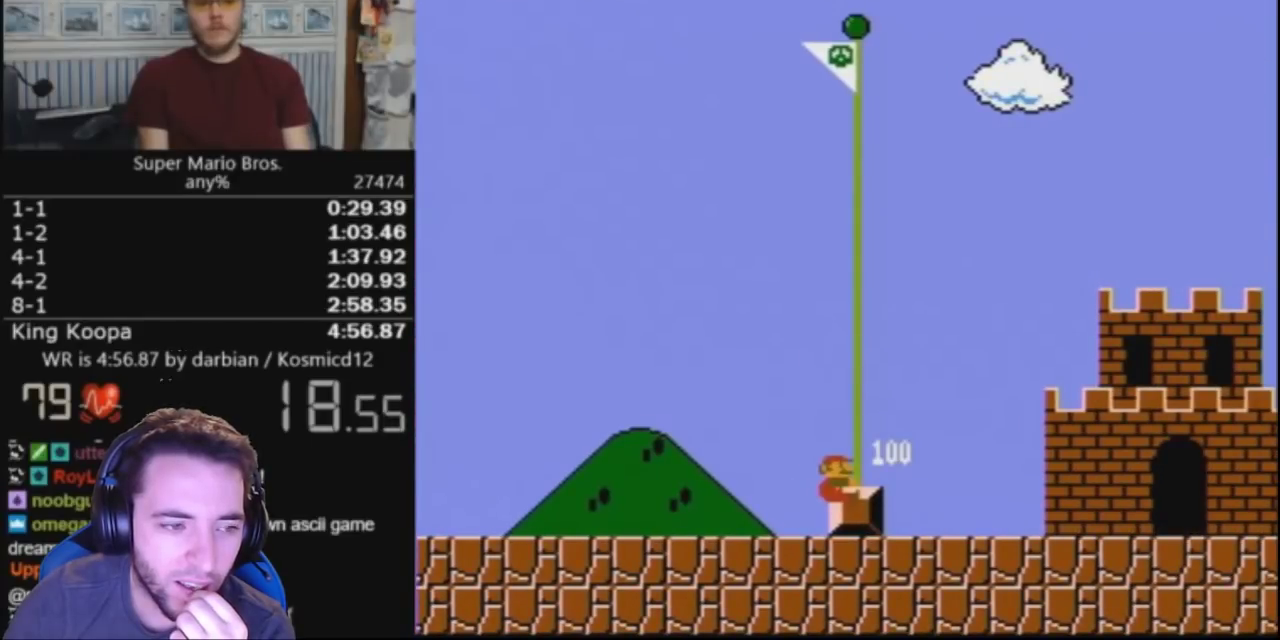
{"buttons": ["DPAD_LEFT"], "events": []}
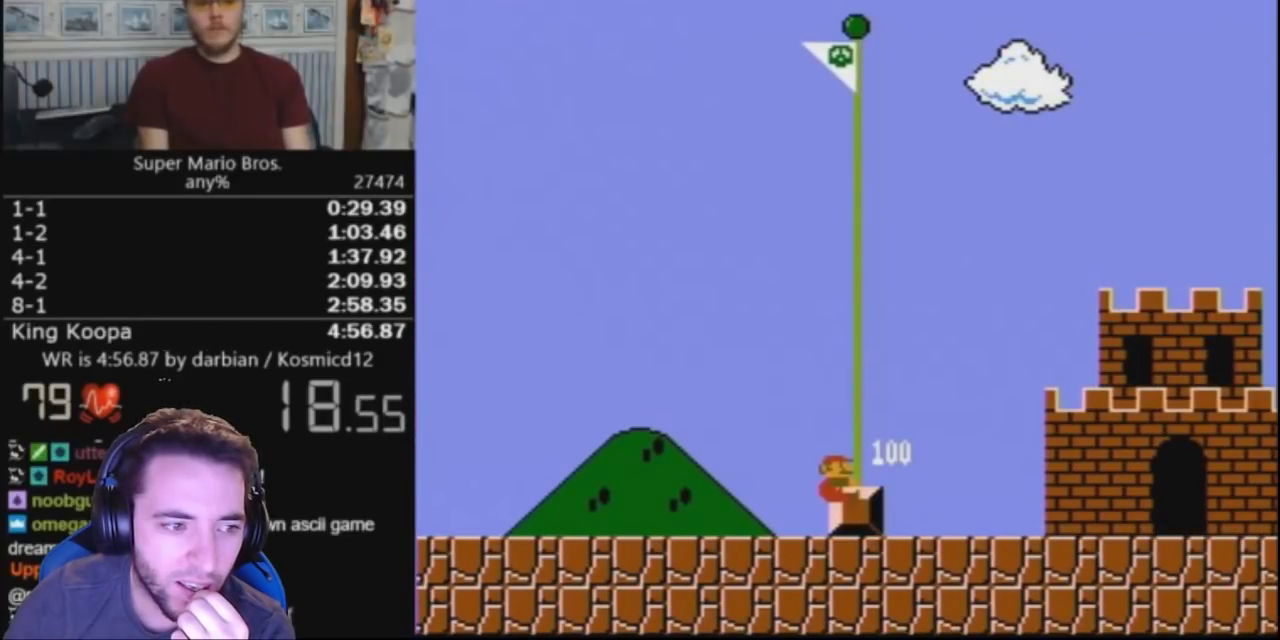
{"buttons": ["DPAD_LEFT"], "events": []}
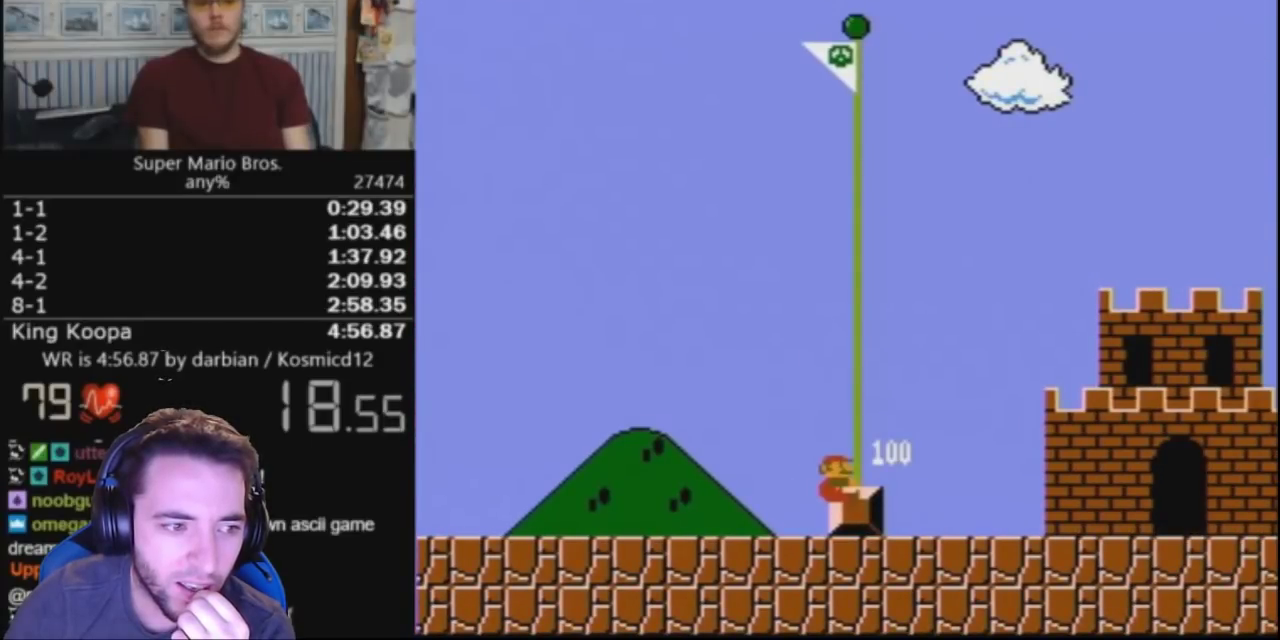
{"buttons": ["DPAD_LEFT"], "events": []}
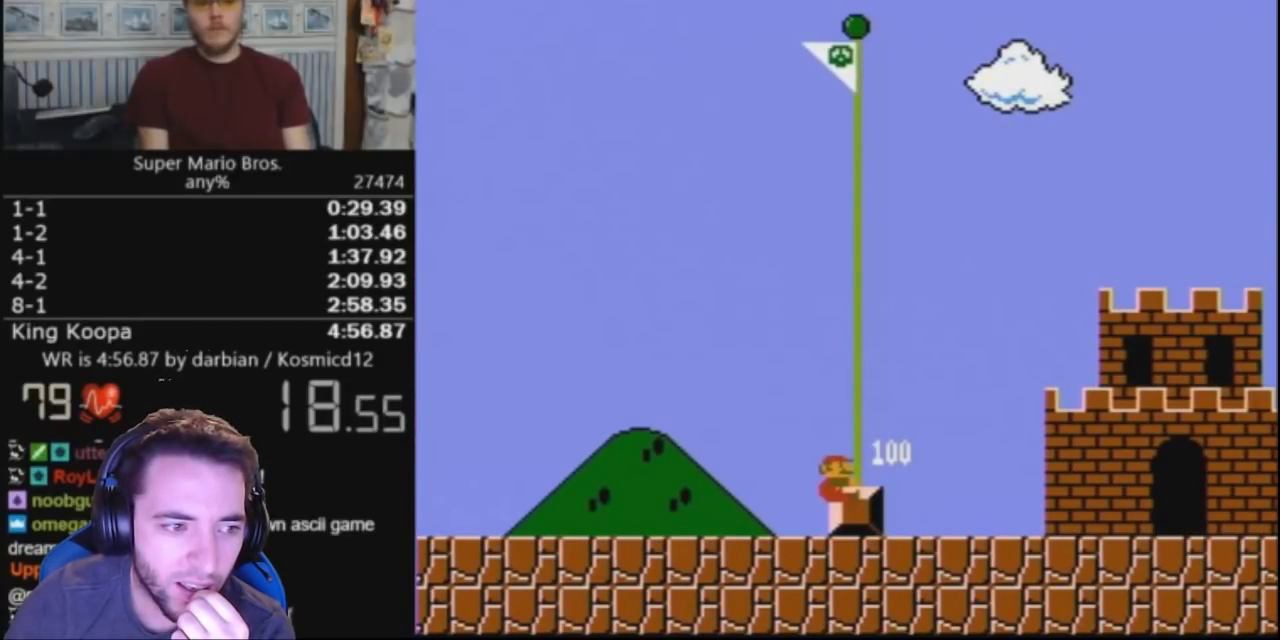
{"buttons": ["A", "B", "DPAD_UP", "DPAD_RIGHT"], "events": [[33, "A", "down"], [33, "B", "down"], [33, "DPAD_LEFT", "up"], [33, "DPAD_RIGHT", "down"], [33, "DPAD_UP", "down"]]}
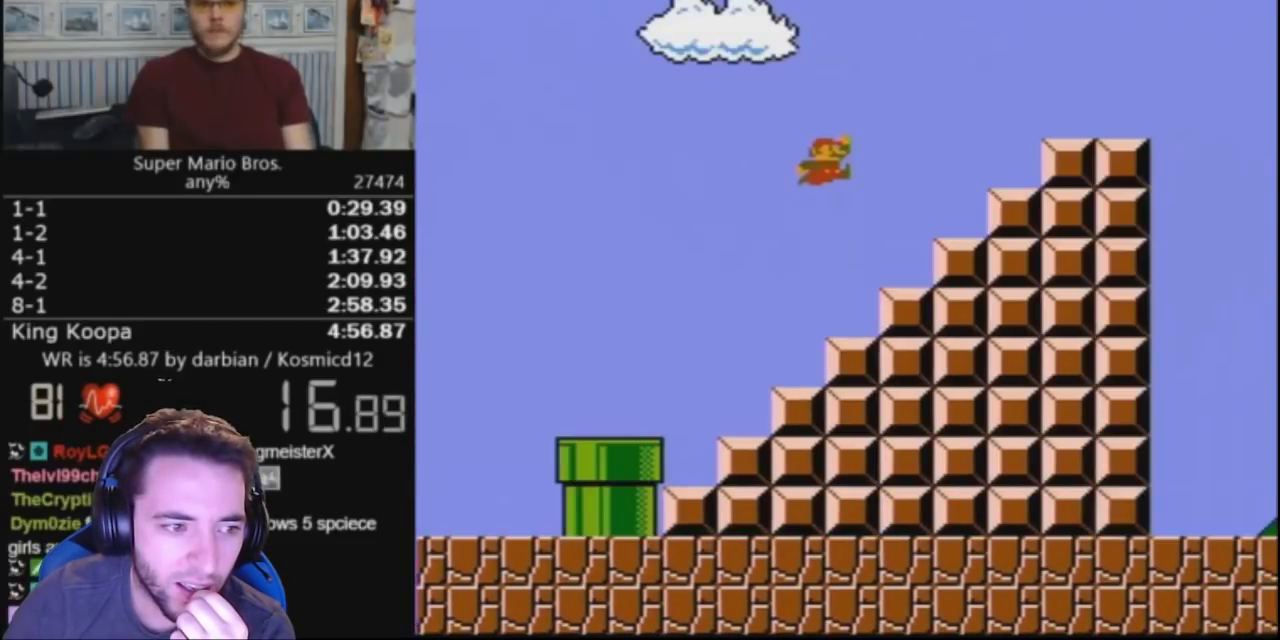
{"buttons": ["B", "DPAD_RIGHT"], "events": [[167, "A", "up"], [167, "DPAD_UP", "up"]]}
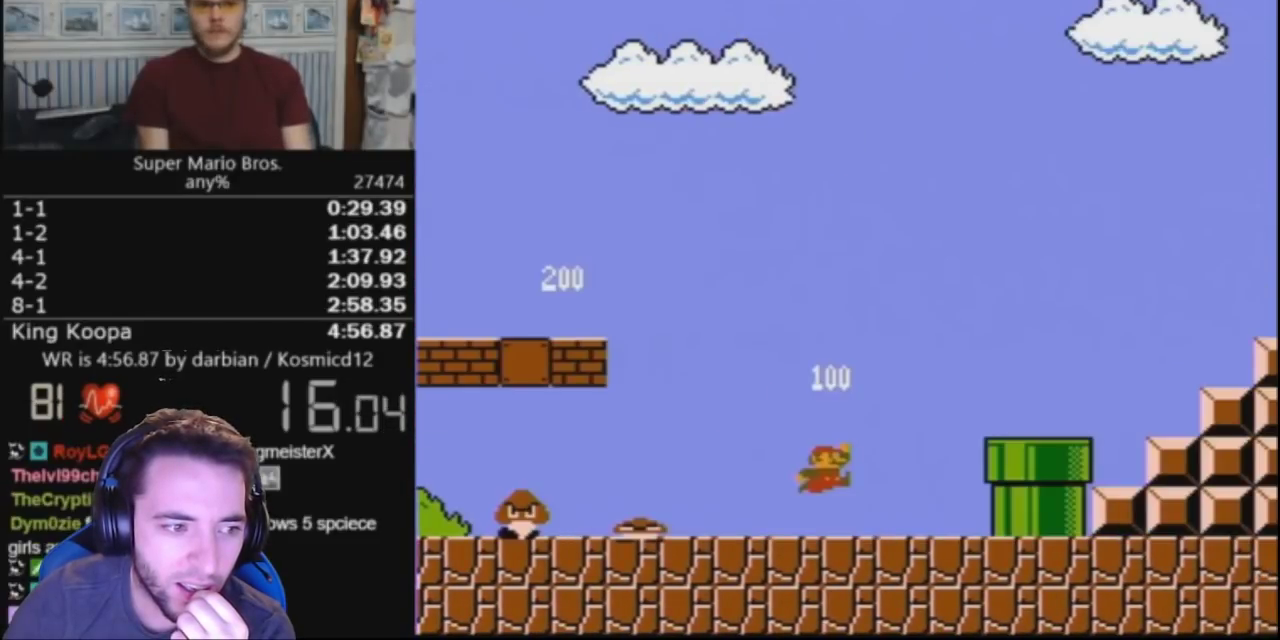
{"buttons": ["B", "DPAD_RIGHT"], "events": []}
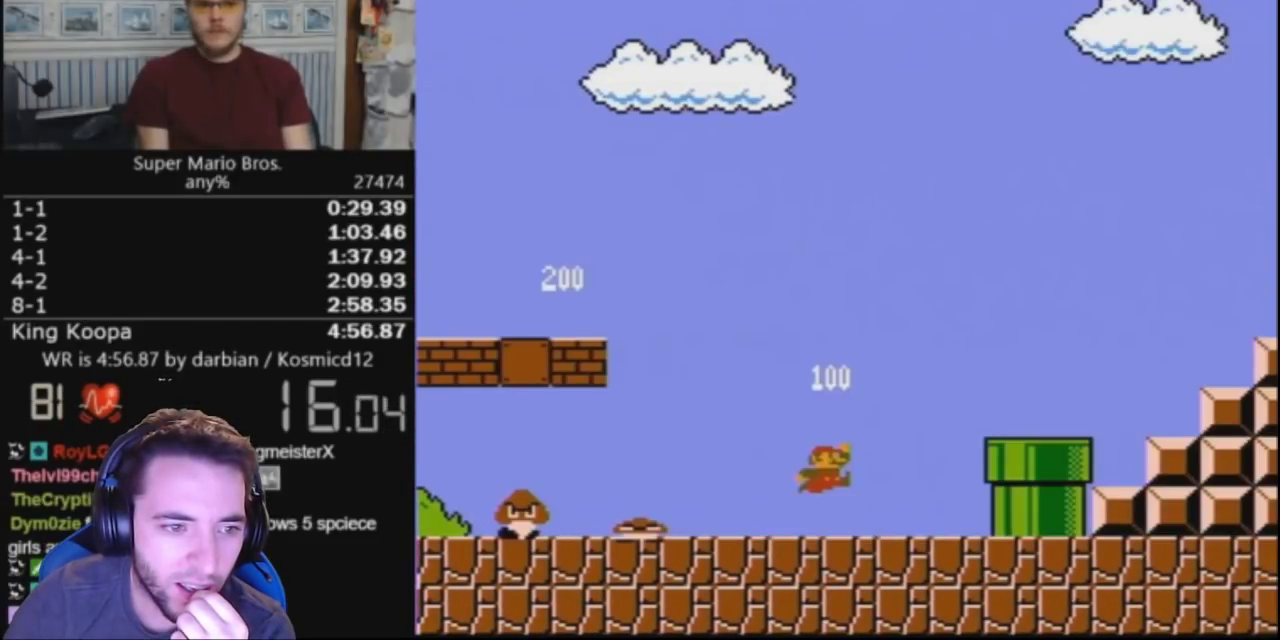
{"buttons": ["B", "DPAD_RIGHT"], "events": [[233, "A", "down"], [367, "A", "up"]]}
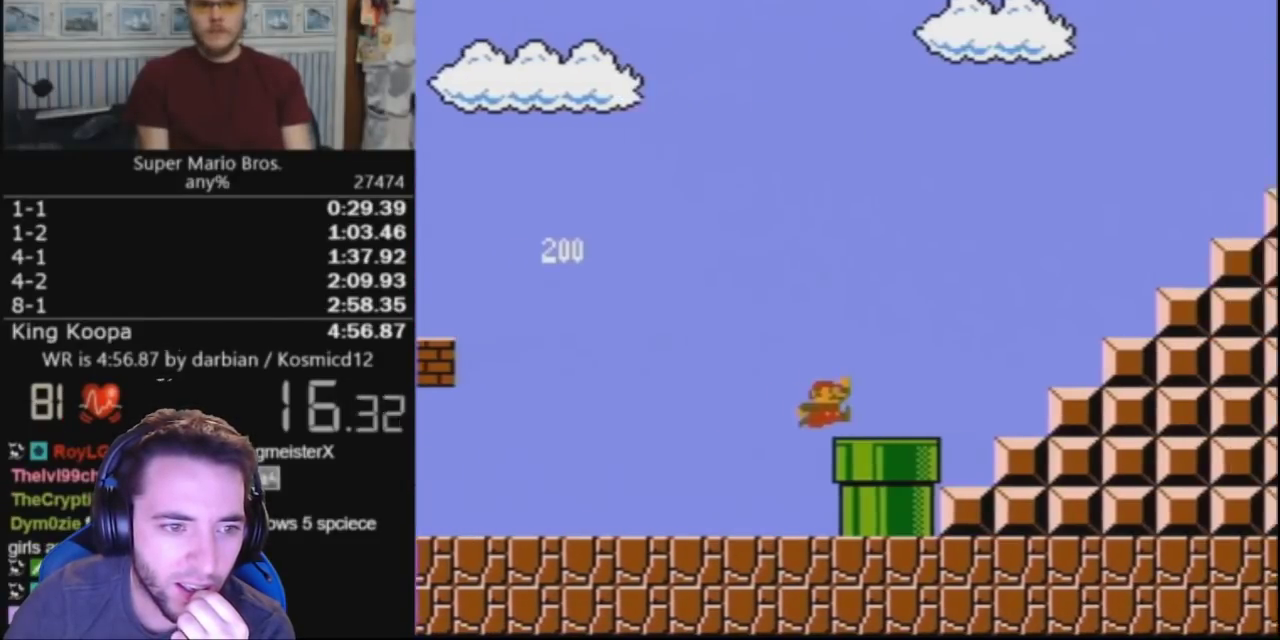
{"buttons": ["A", "B", "DPAD_UP", "DPAD_RIGHT"], "events": [[200, "A", "down"], [200, "DPAD_UP", "down"]]}
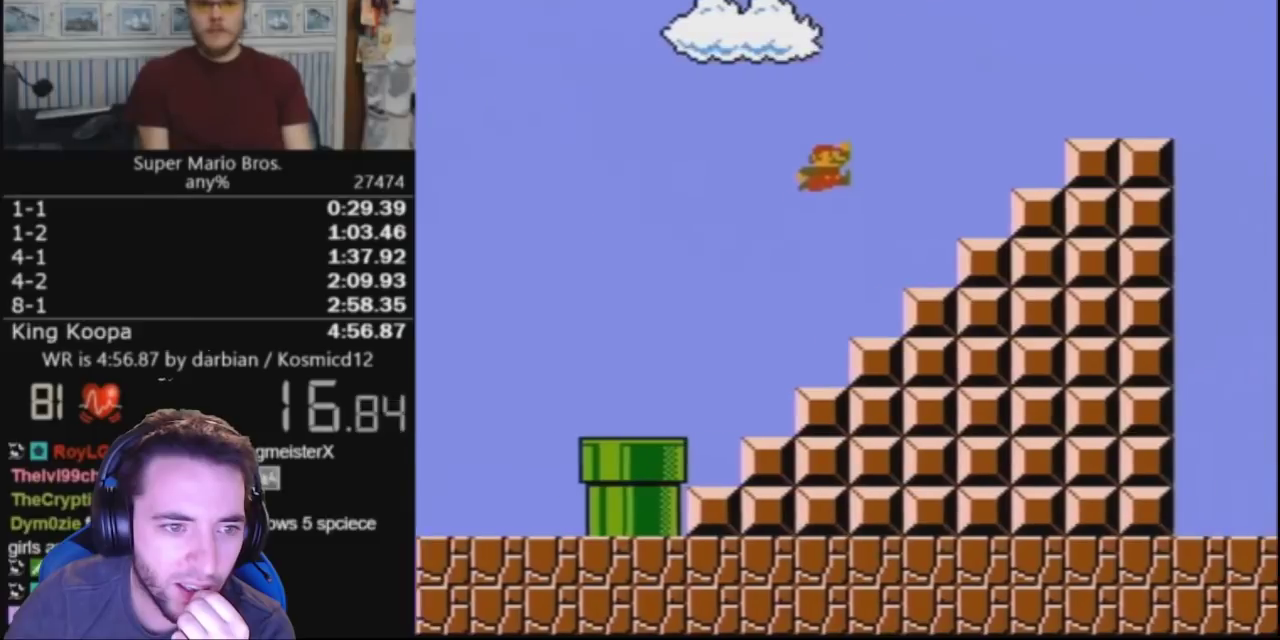
{"buttons": ["A", "B", "DPAD_UP", "DPAD_RIGHT"], "events": [[200, "A", "up"], [233, "B", "up"], [367, "B", "down"], [400, "A", "down"]]}
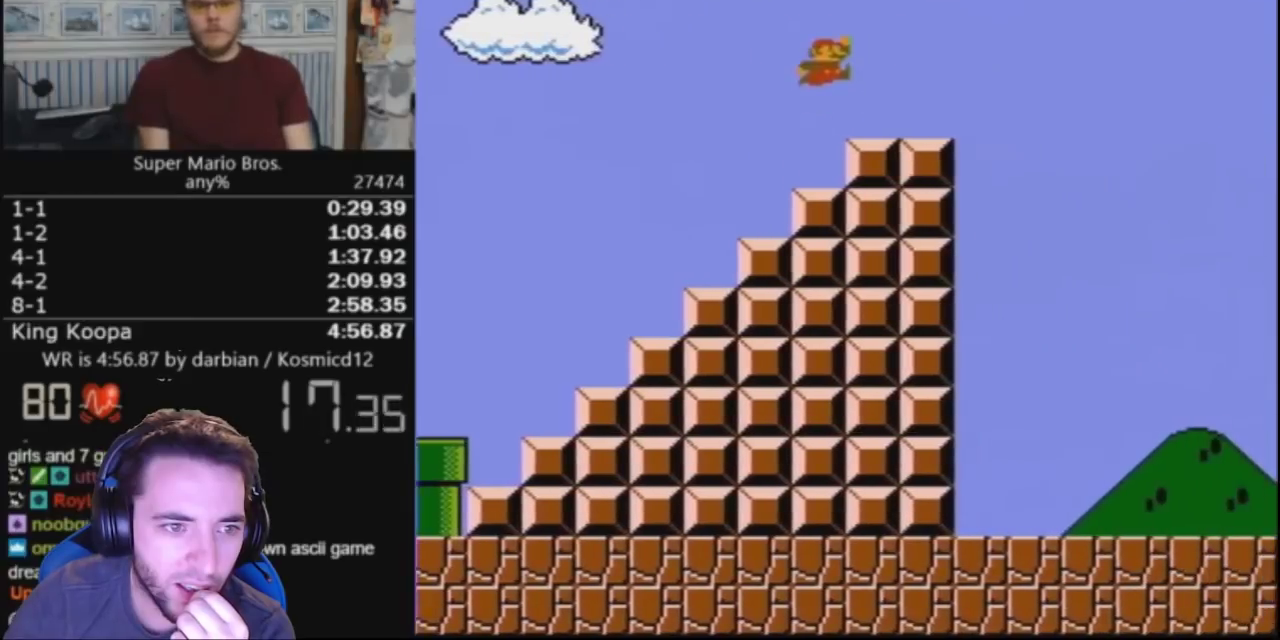
{"buttons": ["A", "B", "DPAD_UP", "DPAD_RIGHT"], "events": []}
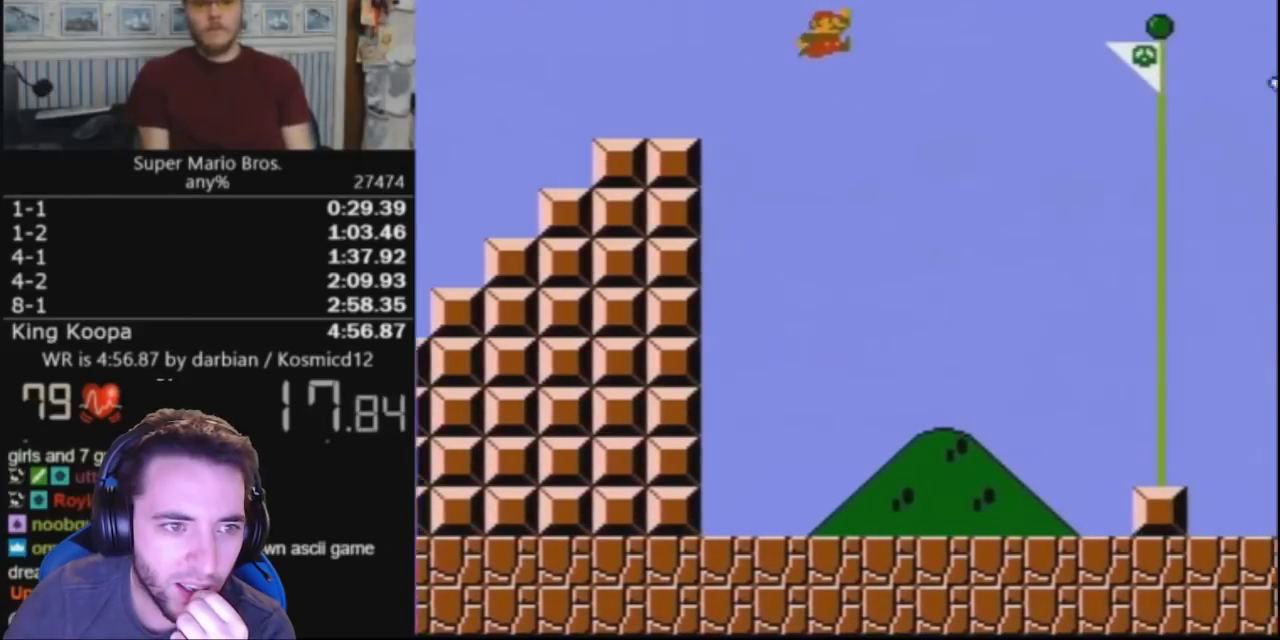
{"buttons": [], "events": [[33, "DPAD_UP", "up"], [67, "A", "up"], [67, "DPAD_RIGHT", "up"], [100, "B", "up"]]}
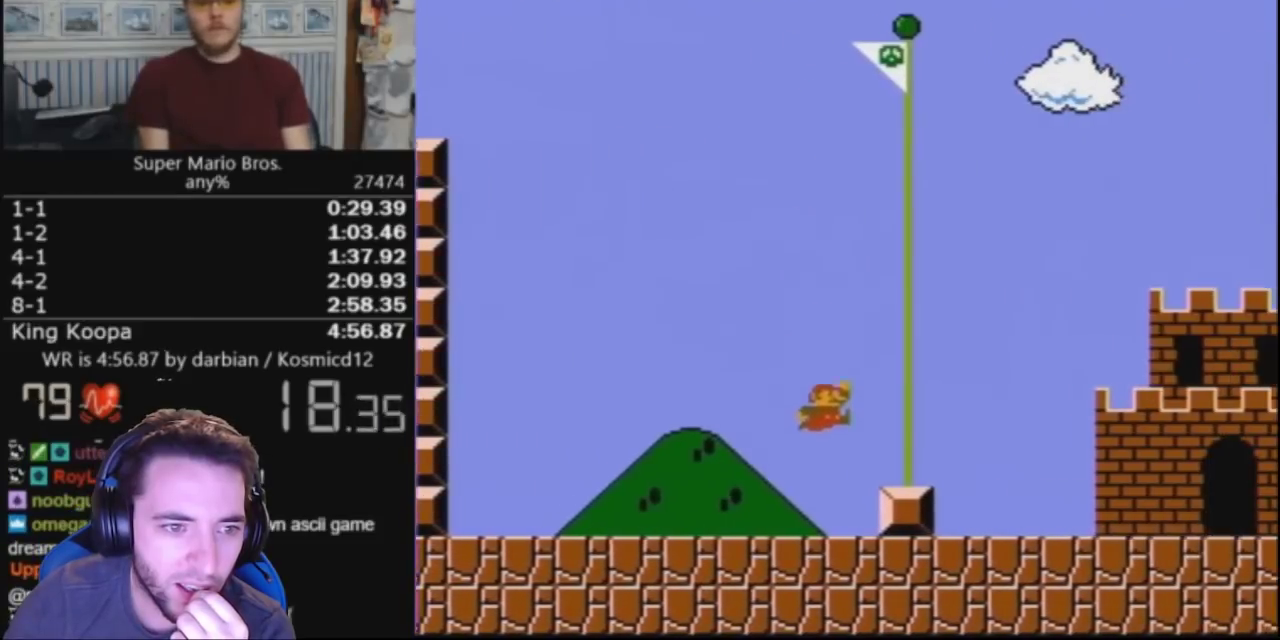
{"buttons": ["A"], "events": [[167, "DPAD_LEFT", "down"], [233, "A", "down"], [267, "DPAD_LEFT", "up"]]}
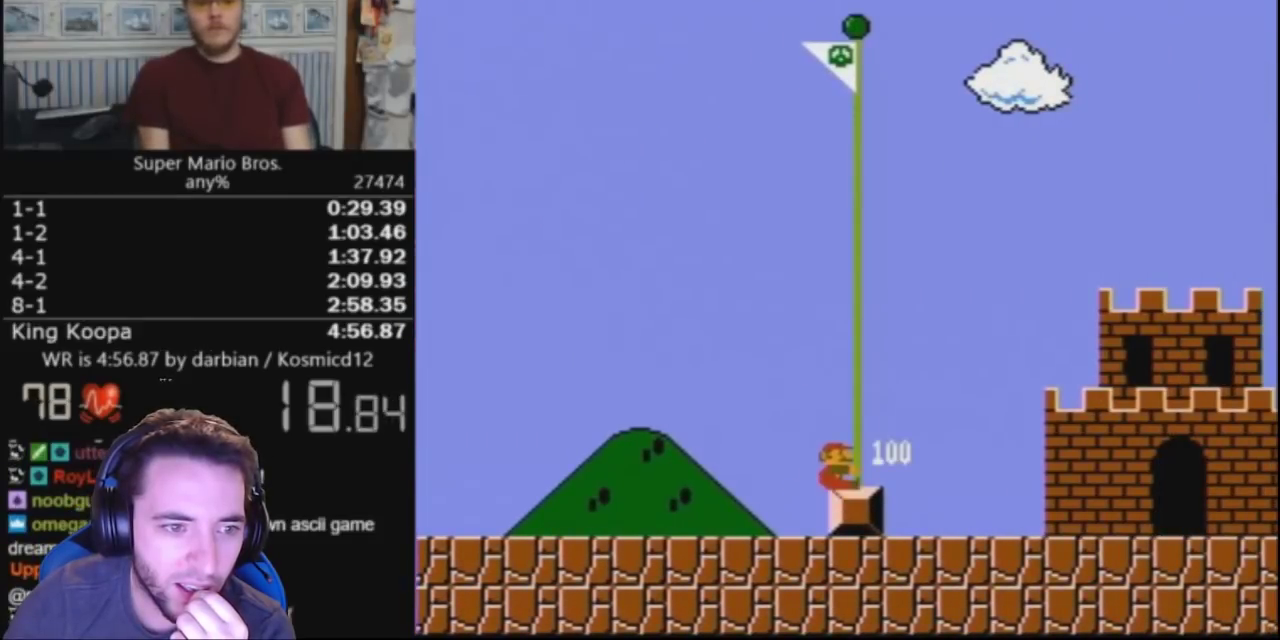
{"buttons": [], "events": [[133, "A", "up"]]}